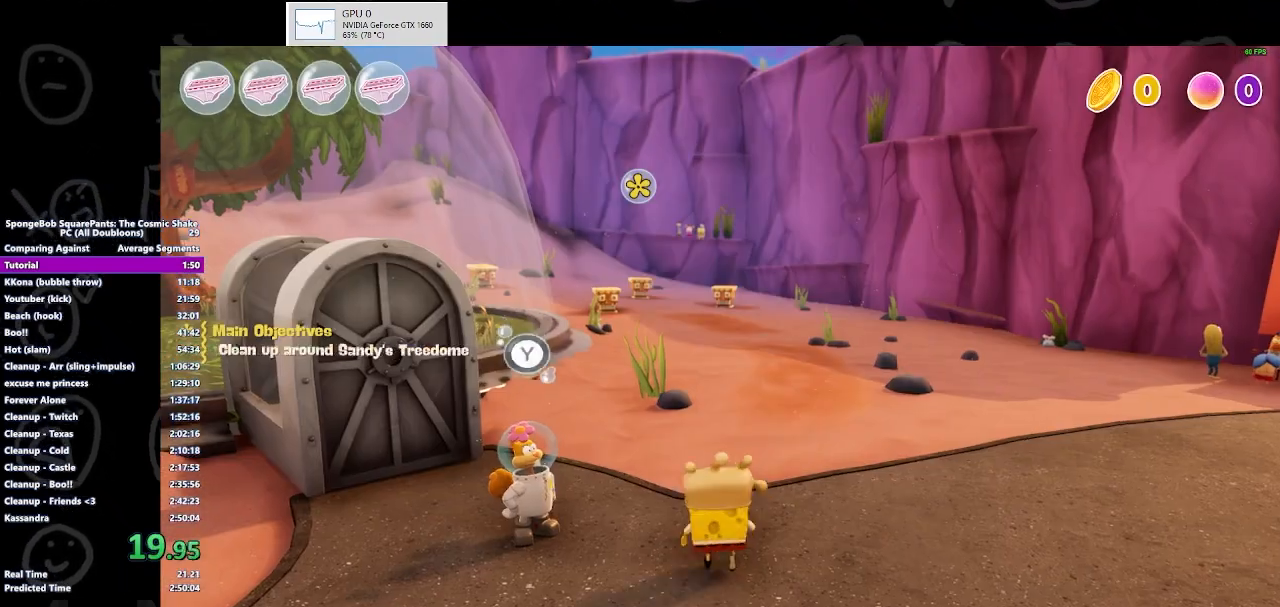
Gameplay with a controller (Xbox layout); each line is a JSON object with the inputs held at the frame after it. "events" lists button and stick changes between this image and that frame as [ms after this image, input, new state], when the widget could be followed in between.
{"buttons": [], "left_stick": "up", "right_stick": "center", "events": [[333, "B", "up"]]}
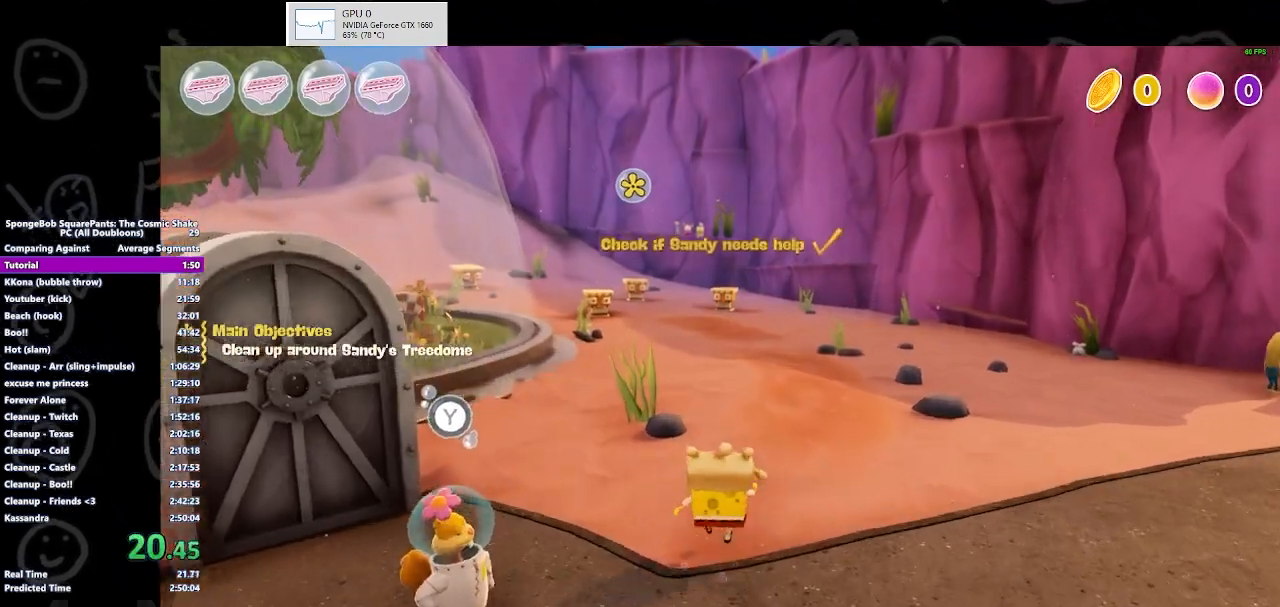
{"buttons": [], "left_stick": "up", "right_stick": "center", "events": []}
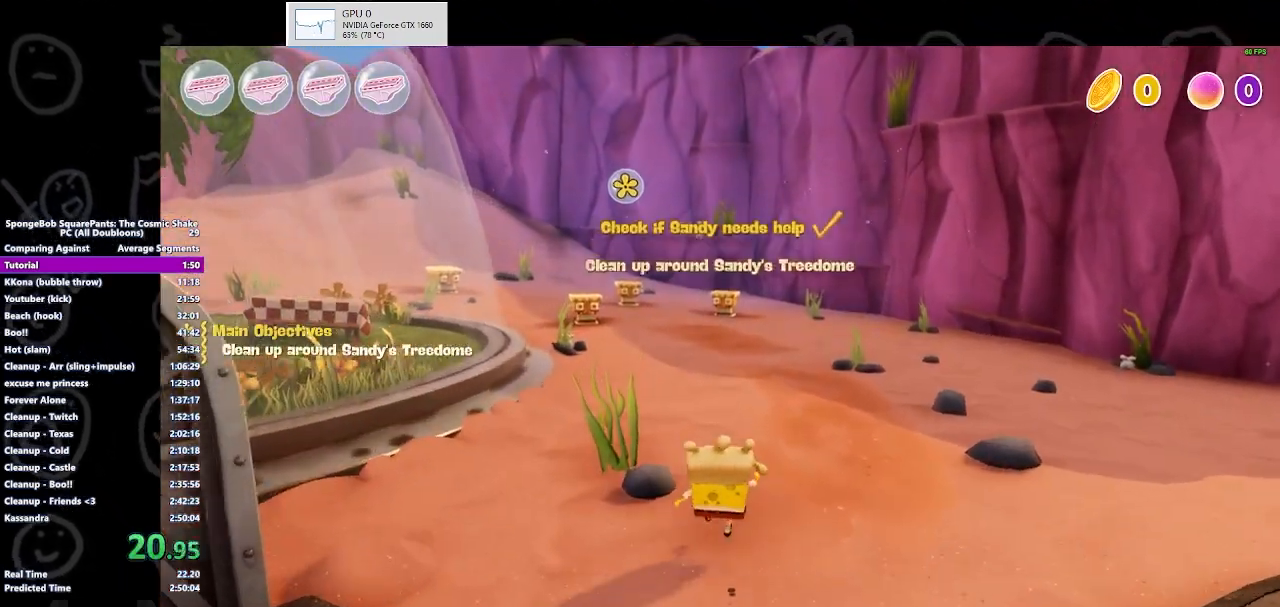
{"buttons": [], "left_stick": "up", "right_stick": "center", "events": []}
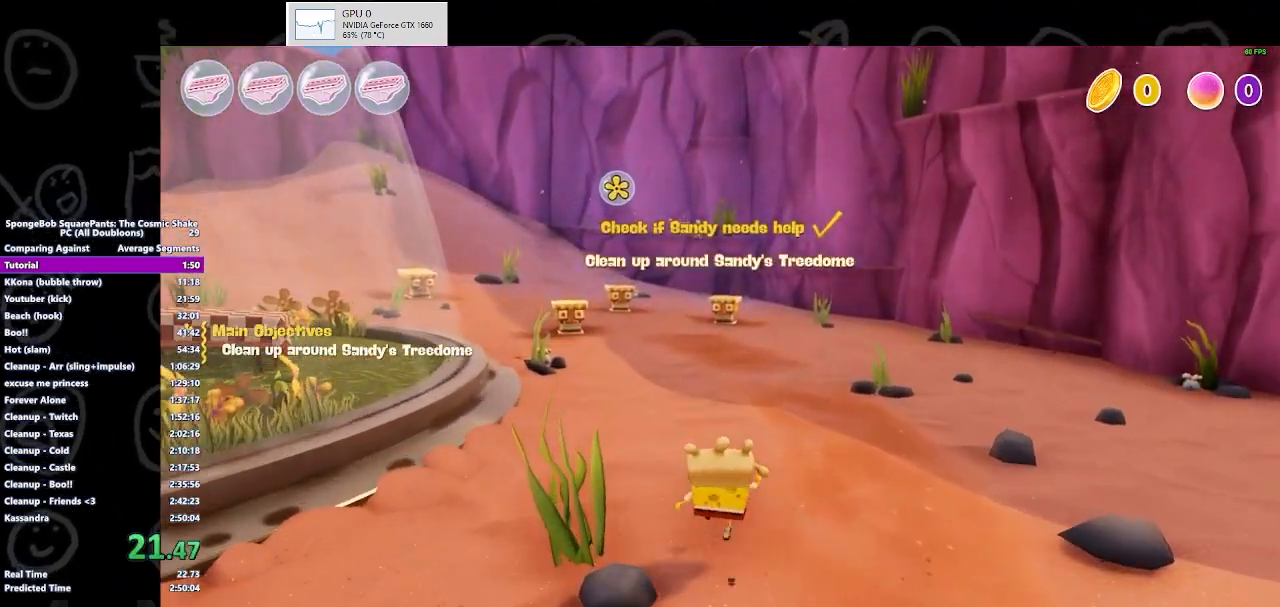
{"buttons": [], "left_stick": "up", "right_stick": "center", "events": []}
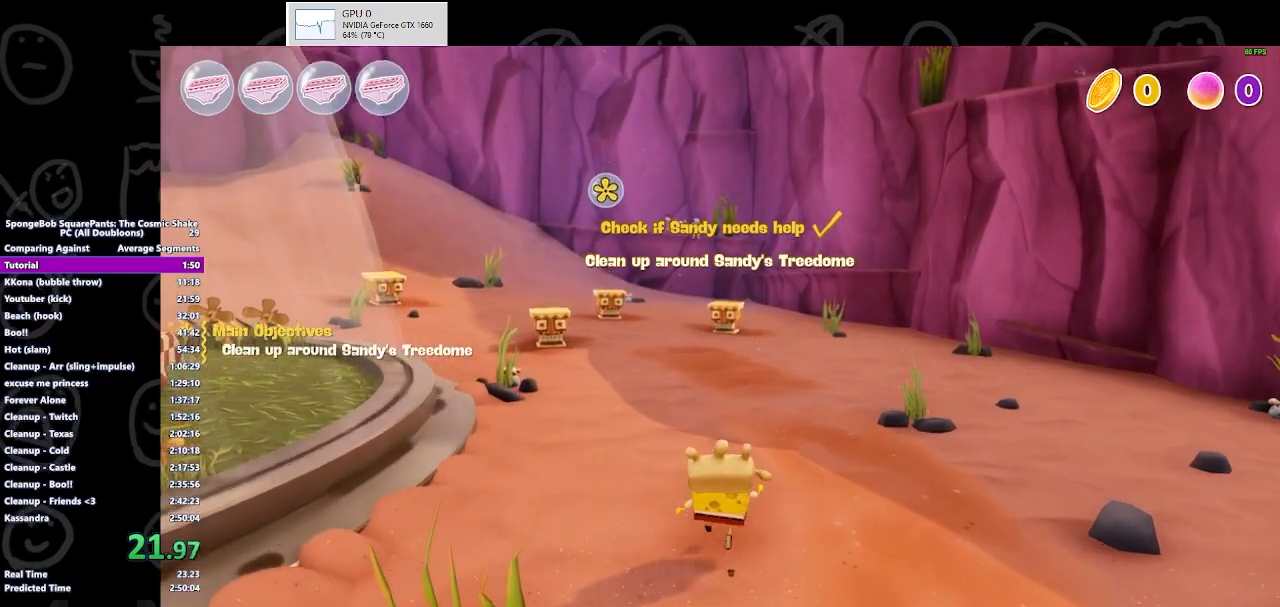
{"buttons": [], "left_stick": "up", "right_stick": "center", "events": []}
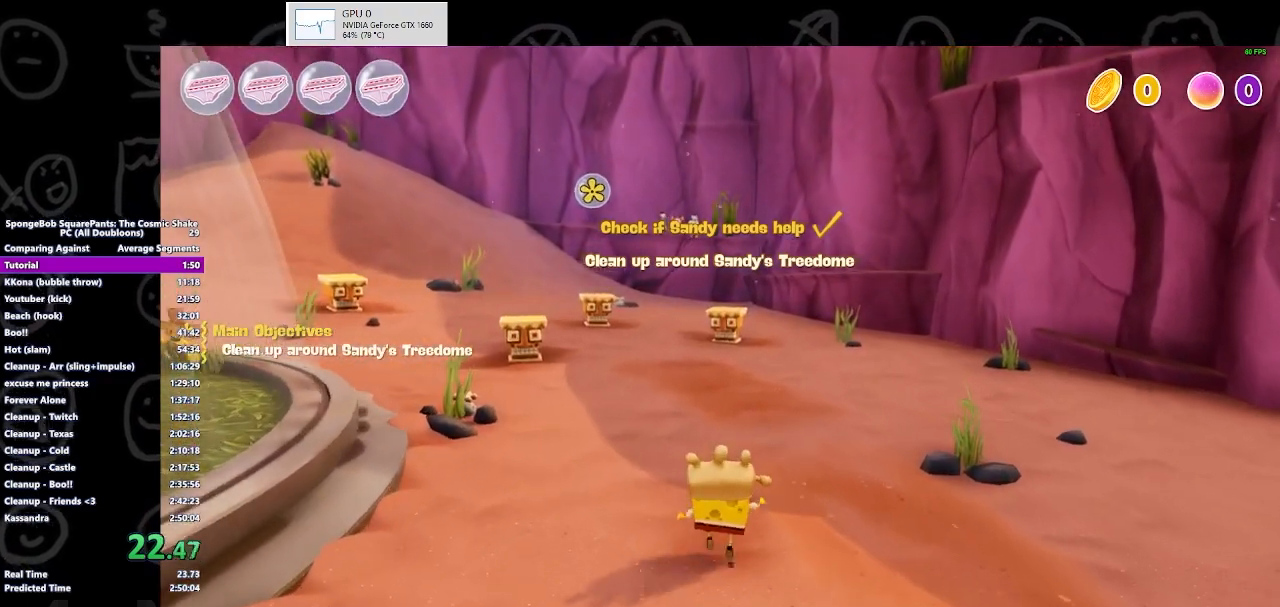
{"buttons": [], "left_stick": "up", "right_stick": "center", "events": []}
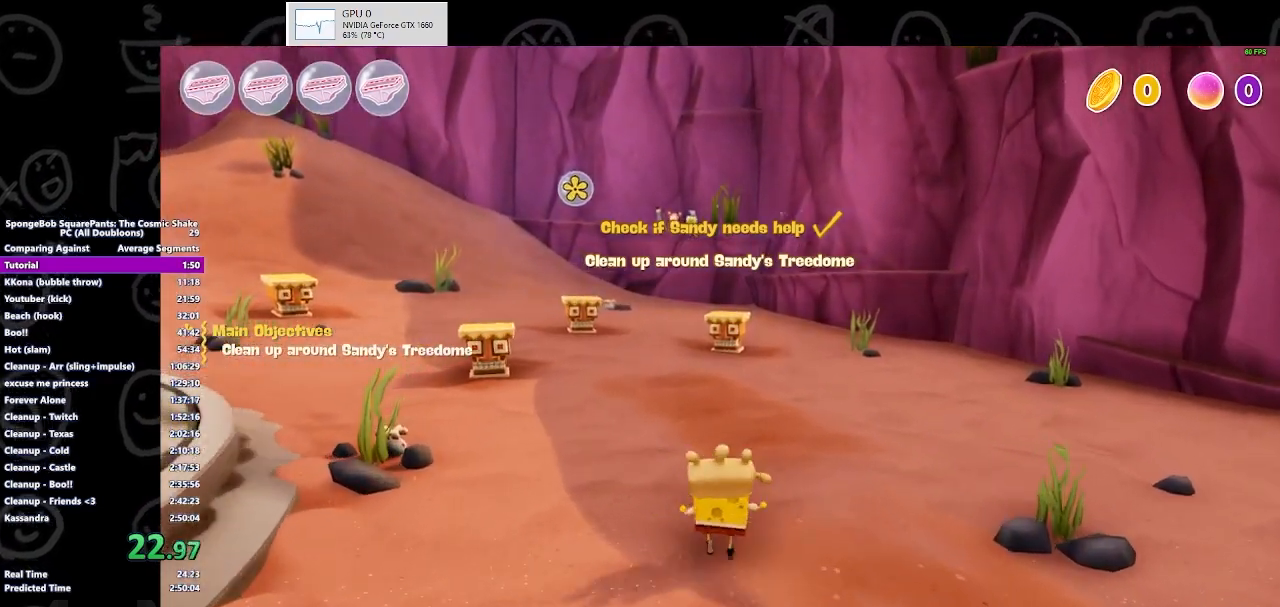
{"buttons": [], "left_stick": "up", "right_stick": "center", "events": [[133, "right_stick", "down"], [300, "right_stick", "center"]]}
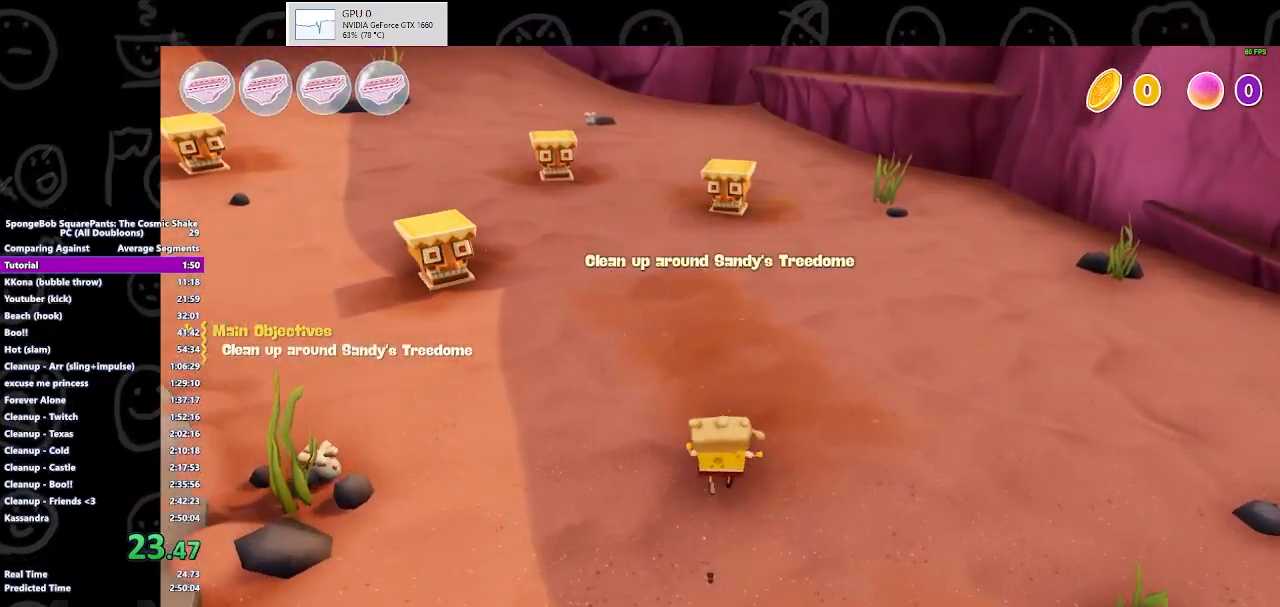
{"buttons": [], "left_stick": "up", "right_stick": "center", "events": [[200, "right_stick", "left"], [300, "right_stick", "center"]]}
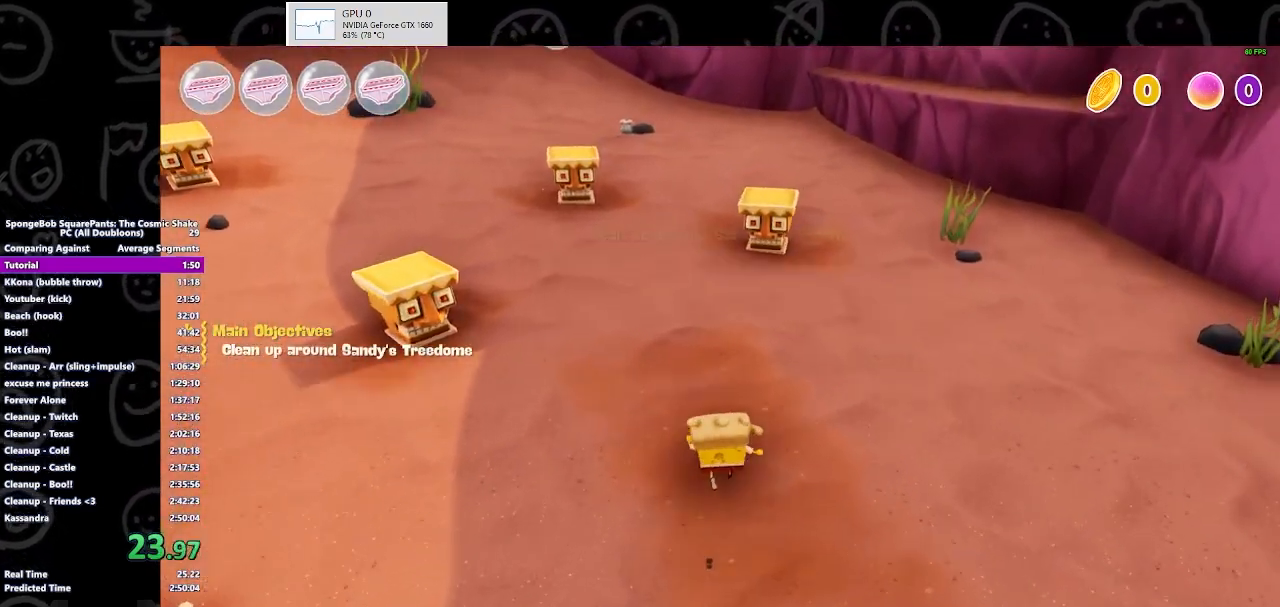
{"buttons": [], "left_stick": "up", "right_stick": "center", "events": []}
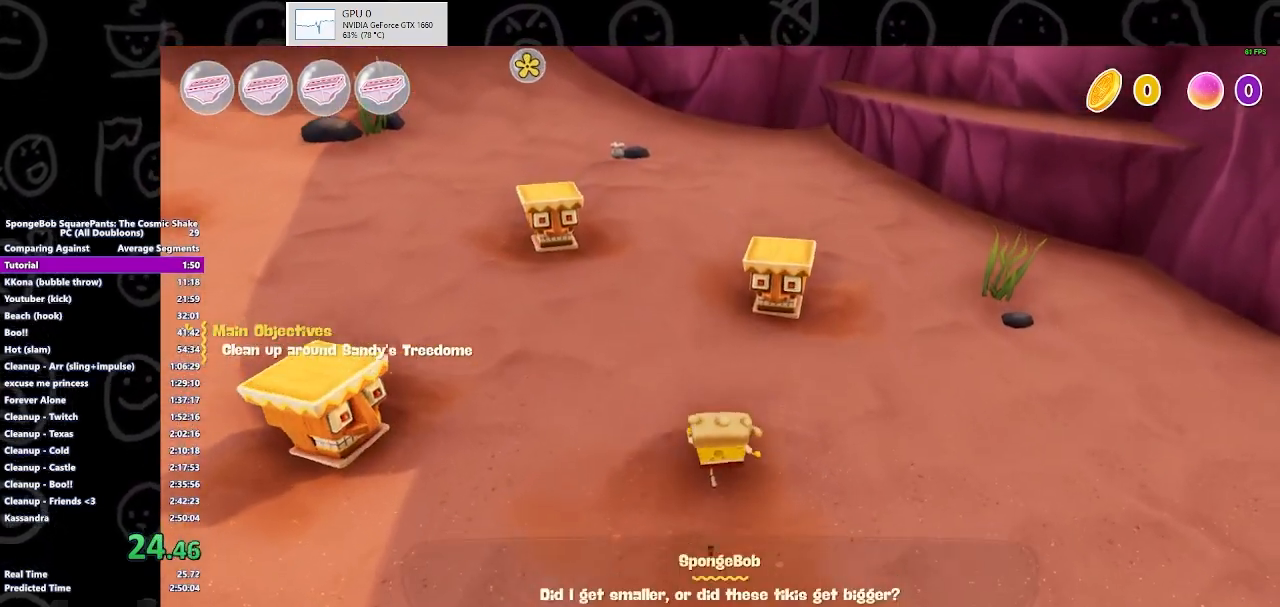
{"buttons": [], "left_stick": "up", "right_stick": "center", "events": []}
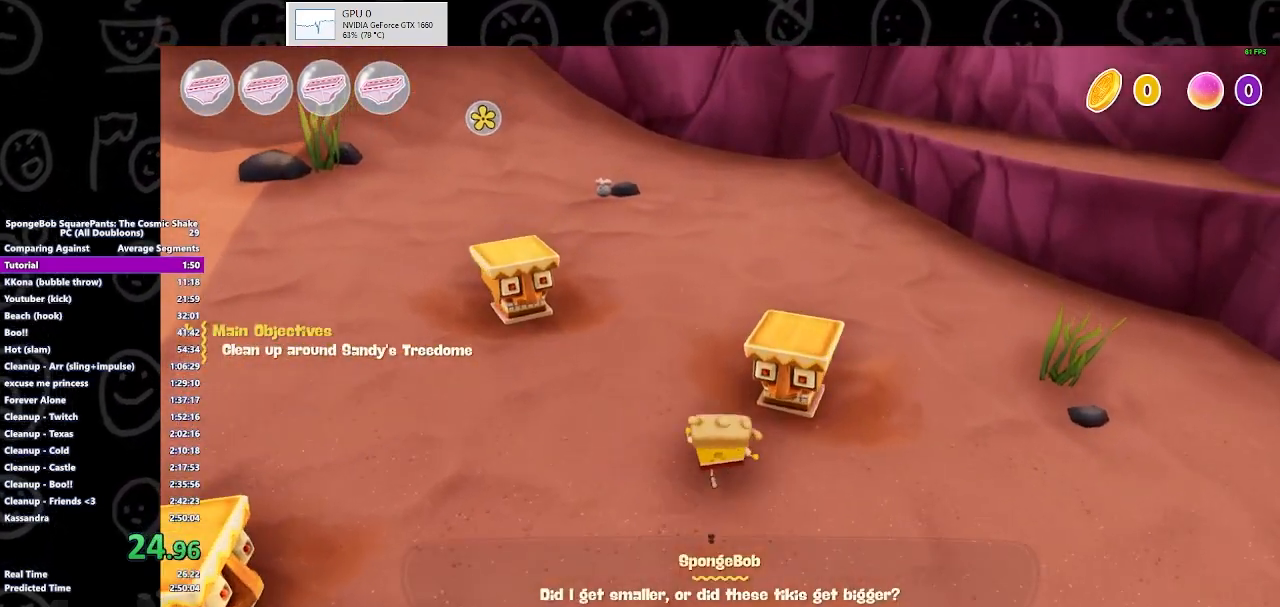
{"buttons": [], "left_stick": "up-left", "right_stick": "center", "events": [[67, "X", "down"], [100, "left_stick", "up-left"], [233, "X", "up"]]}
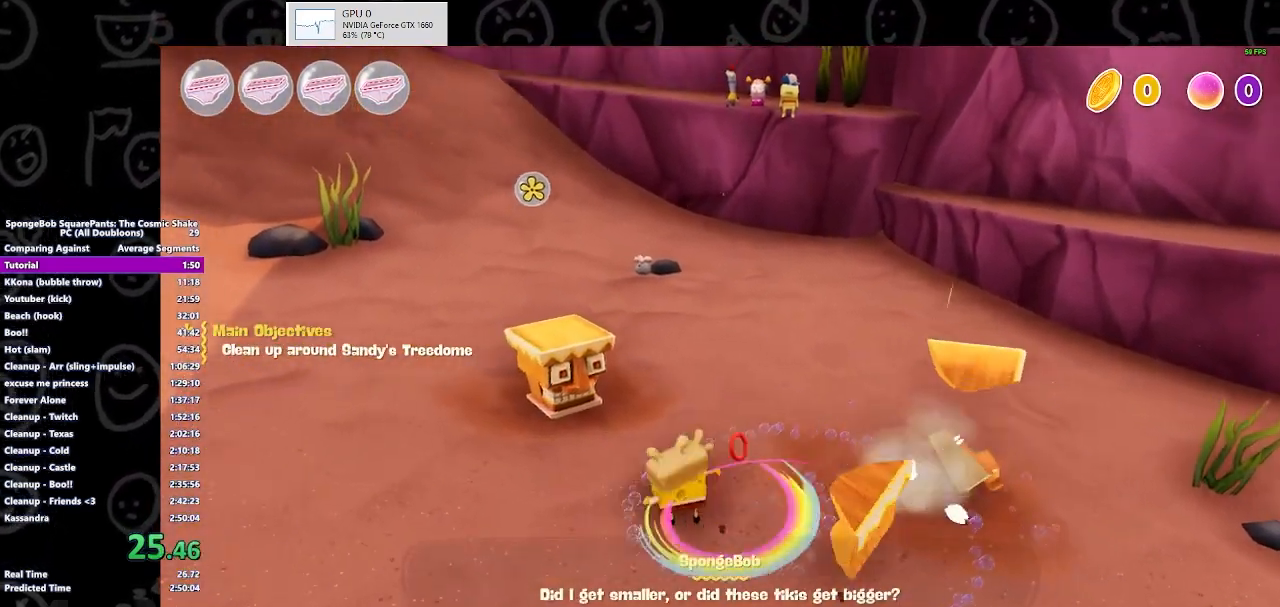
{"buttons": [], "left_stick": "up-left", "right_stick": "center", "events": [[333, "X", "down"], [500, "X", "up"]]}
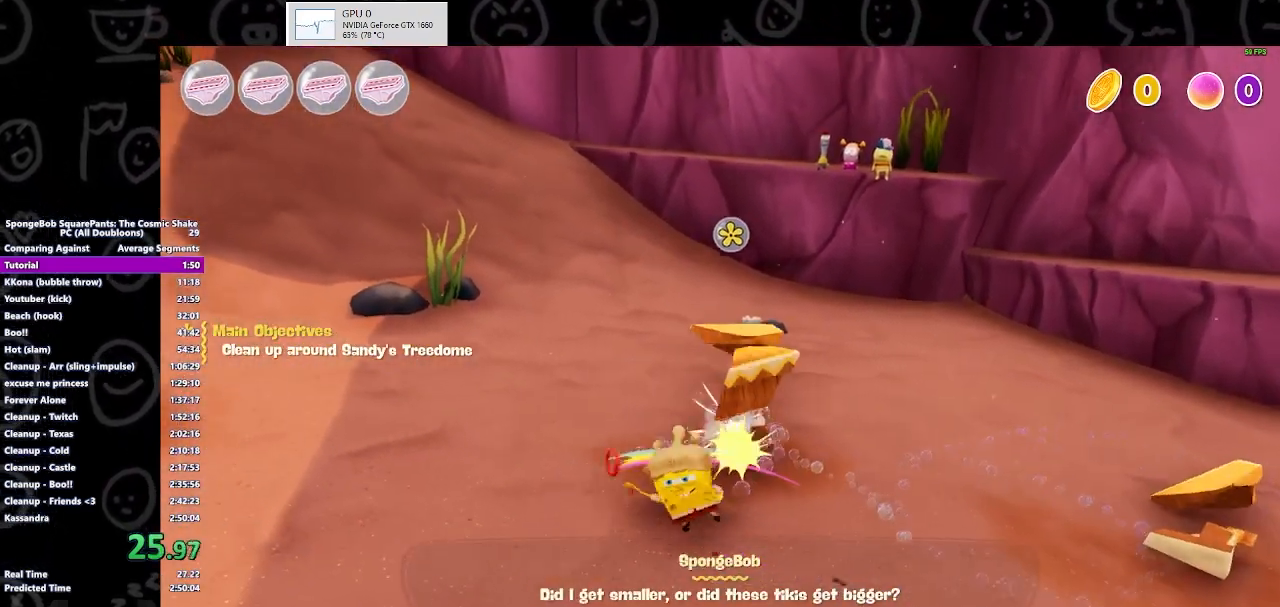
{"buttons": [], "left_stick": "down-left", "right_stick": "center", "events": [[133, "left_stick", "left"], [433, "left_stick", "down-left"]]}
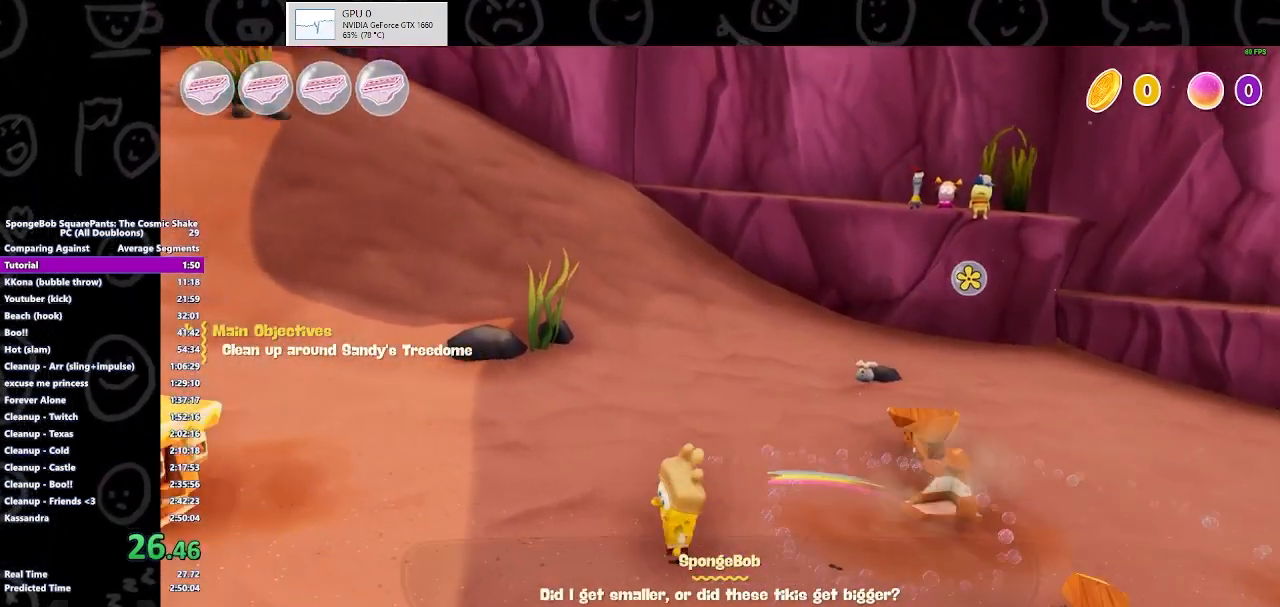
{"buttons": [], "left_stick": "down-left", "right_stick": "center", "events": []}
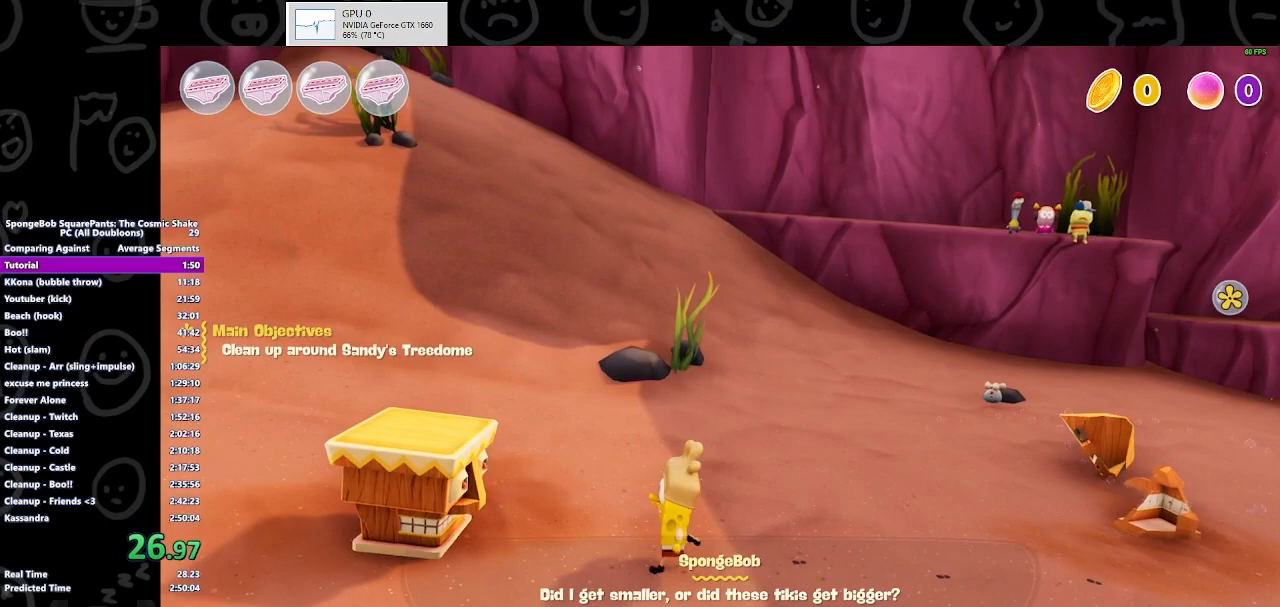
{"buttons": [], "left_stick": "down-right", "right_stick": "center", "events": [[167, "X", "down"], [267, "left_stick", "down-right"], [300, "X", "up"]]}
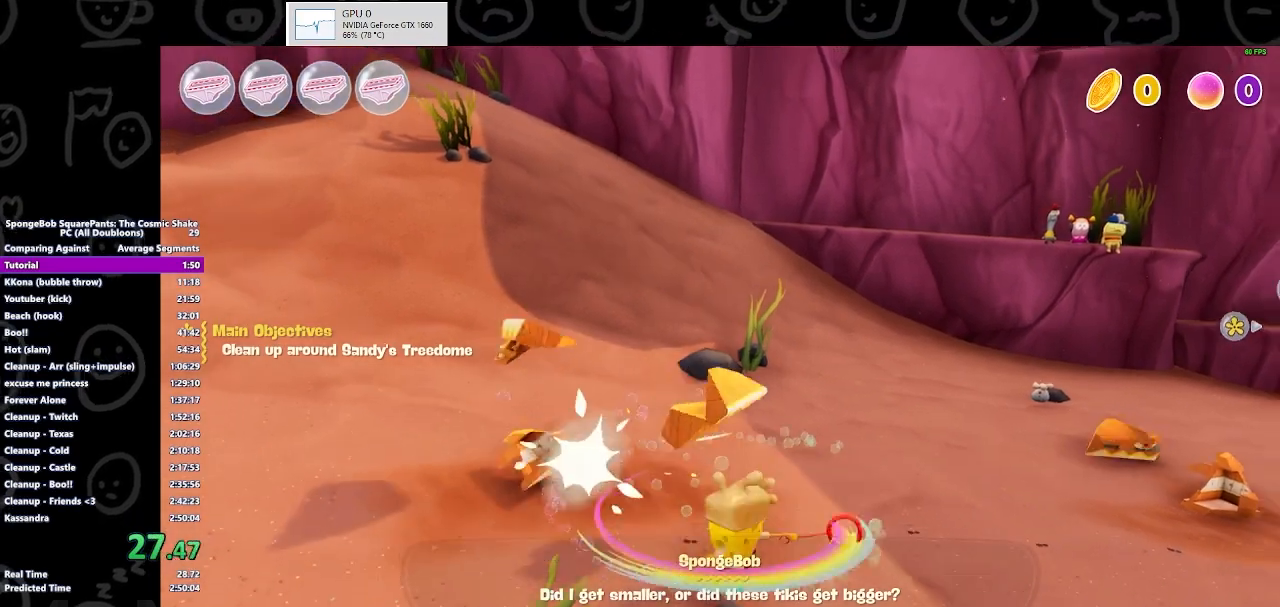
{"buttons": [], "left_stick": "down-right", "right_stick": "center", "events": []}
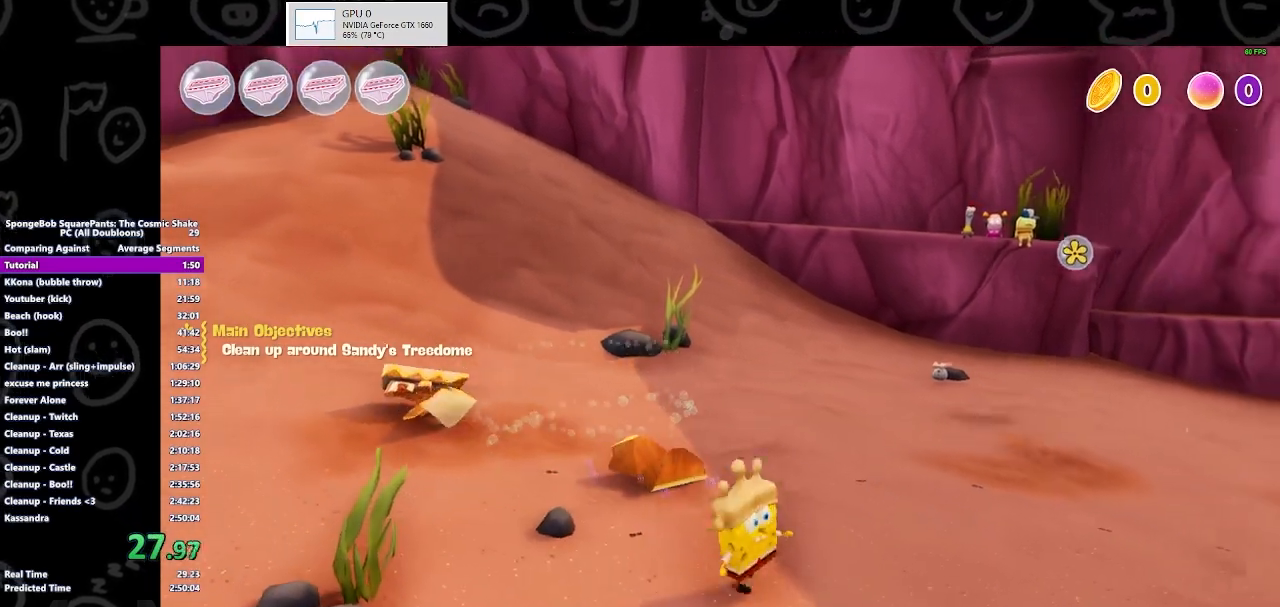
{"buttons": ["X"], "left_stick": "down-right", "right_stick": "center", "events": [[467, "X", "down"]]}
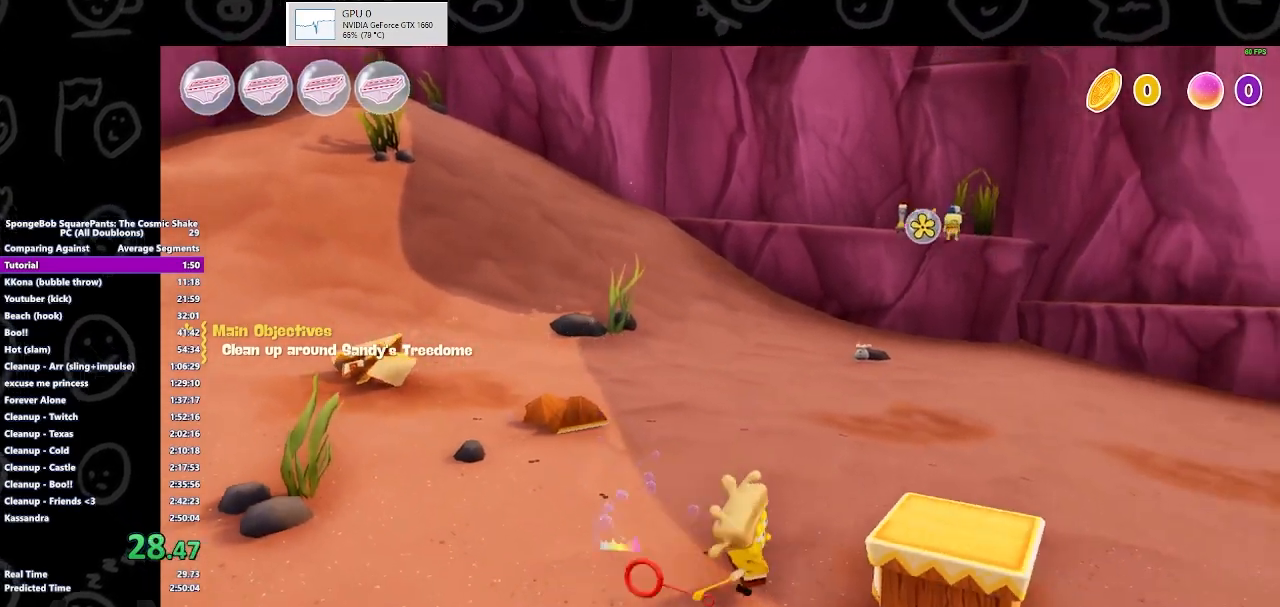
{"buttons": [], "left_stick": "down-left", "right_stick": "left", "events": [[67, "X", "up"], [167, "right_stick", "left"], [200, "left_stick", "down"], [367, "left_stick", "down-left"]]}
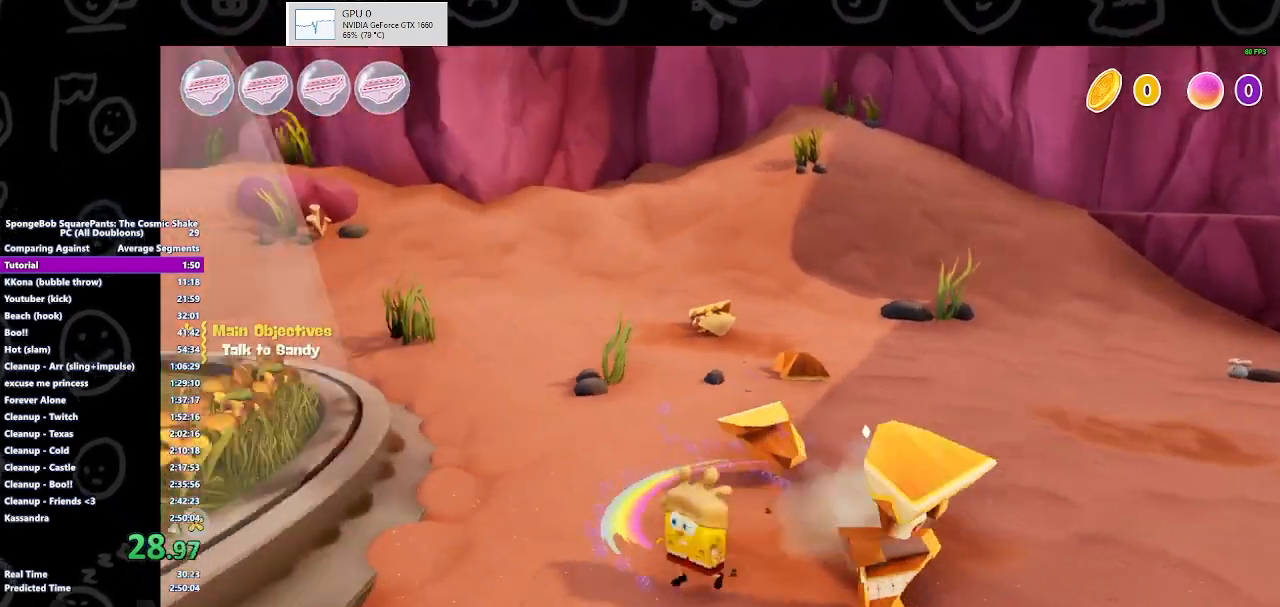
{"buttons": [], "left_stick": "up-left", "right_stick": "left", "events": [[400, "left_stick", "up-left"]]}
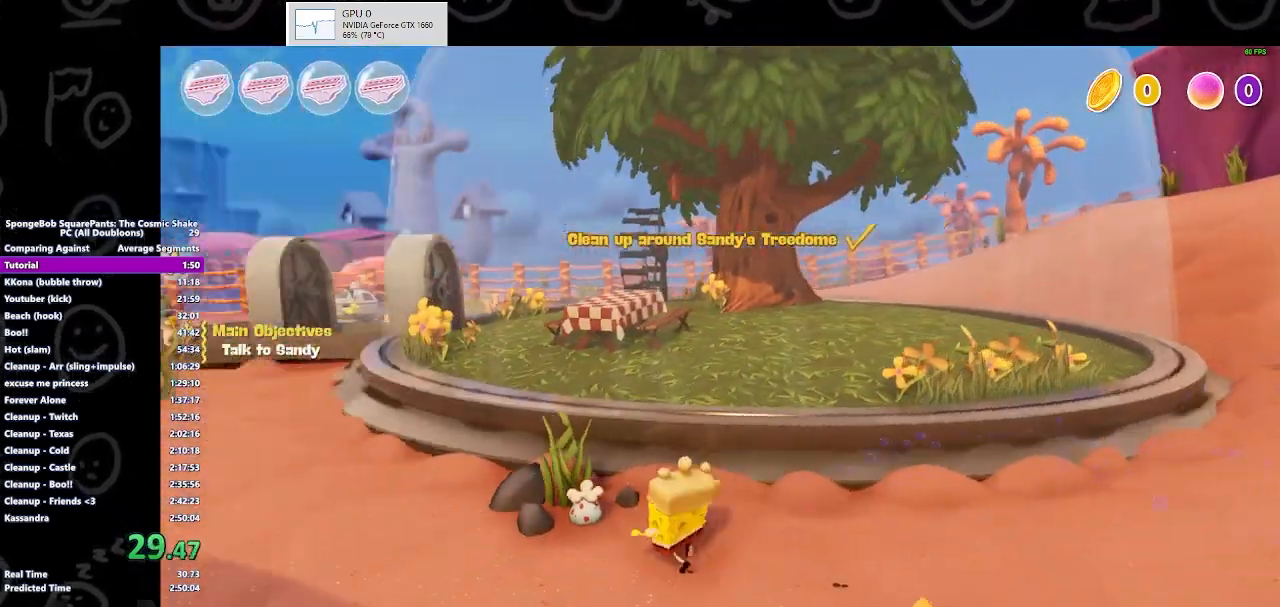
{"buttons": [], "left_stick": "up", "right_stick": "center", "events": [[100, "left_stick", "up"], [200, "right_stick", "center"]]}
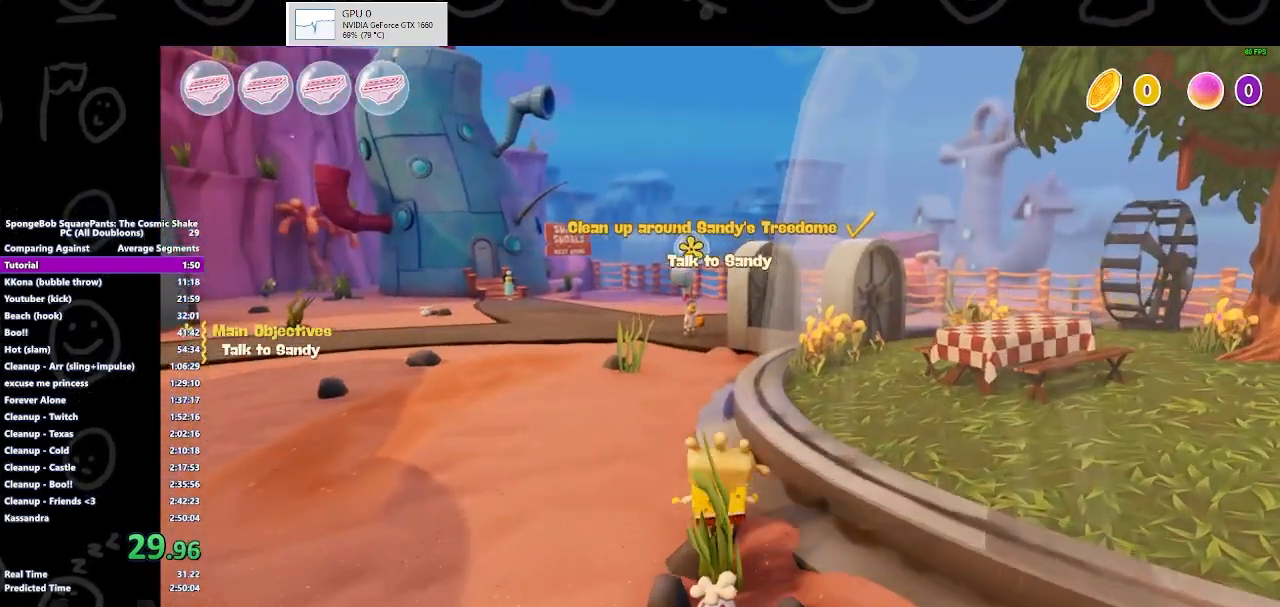
{"buttons": [], "left_stick": "up", "right_stick": "center", "events": []}
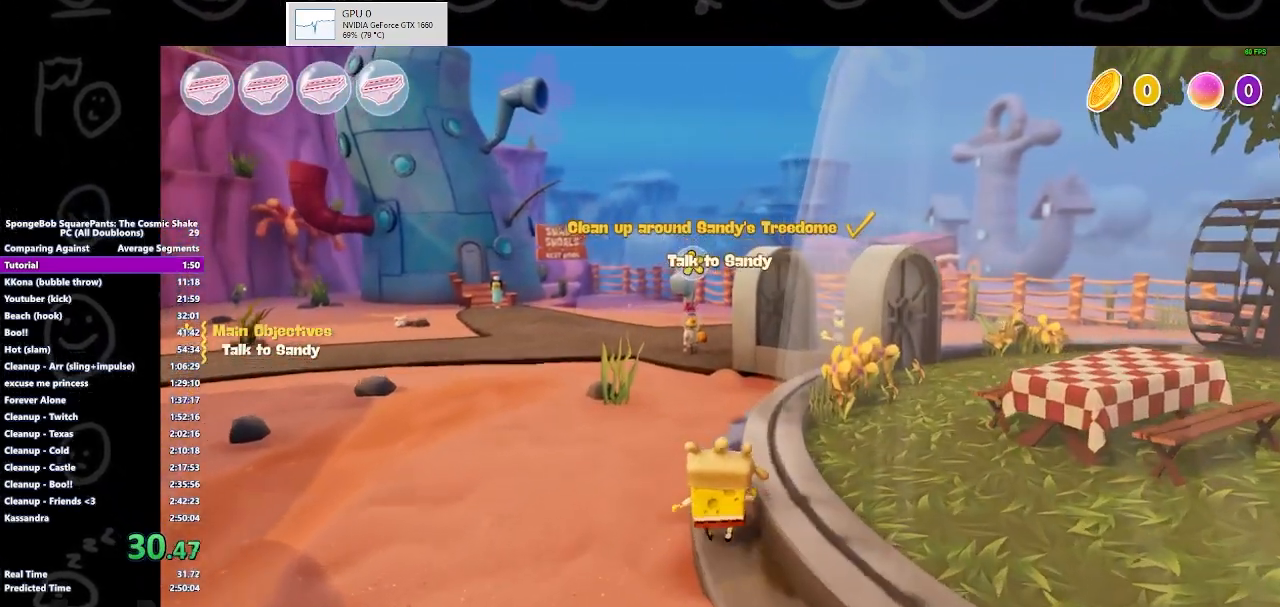
{"buttons": [], "left_stick": "up", "right_stick": "center", "events": []}
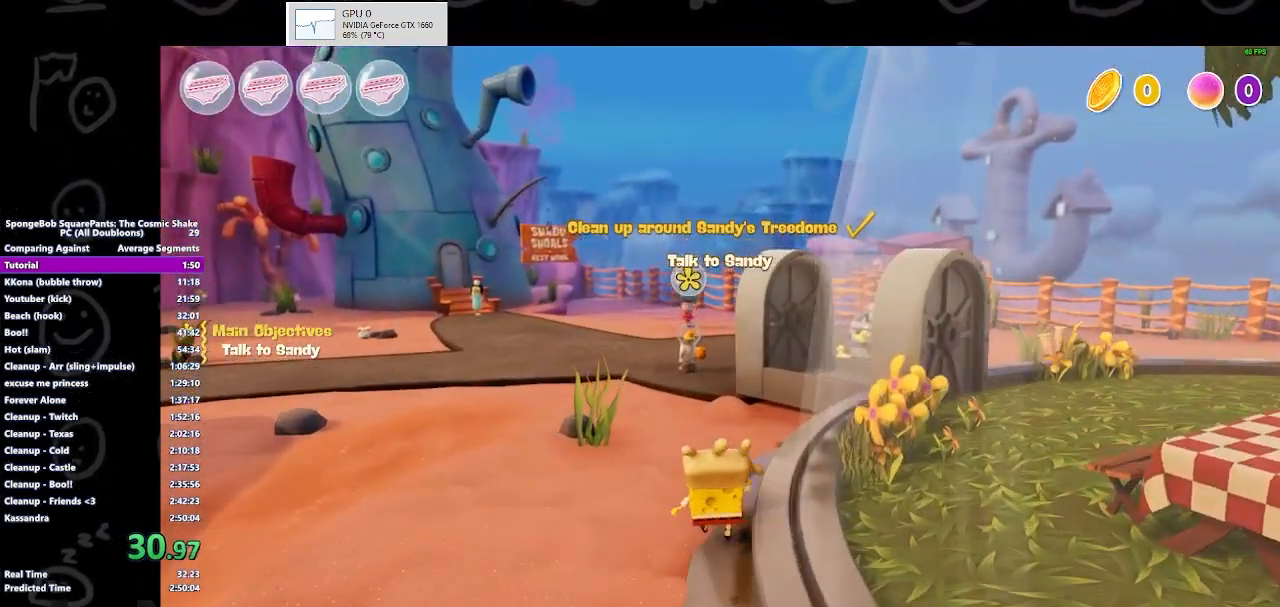
{"buttons": [], "left_stick": "up", "right_stick": "center", "events": [[300, "Y", "down"], [400, "Y", "up"]]}
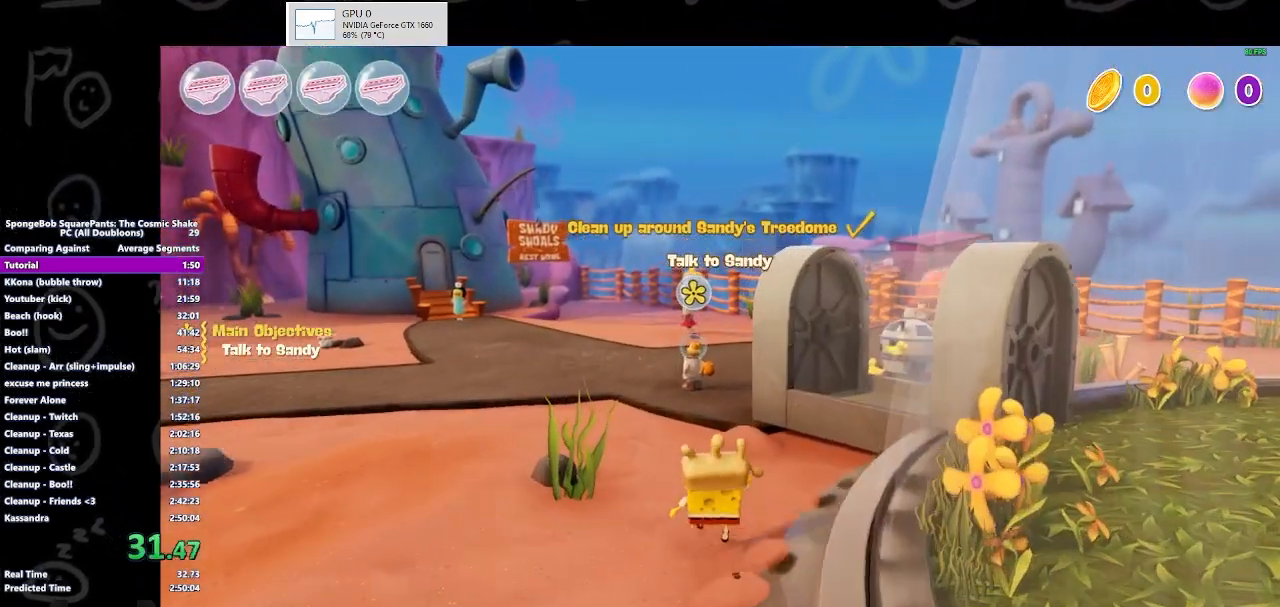
{"buttons": [], "left_stick": "up", "right_stick": "center", "events": [[33, "Y", "down"], [100, "Y", "up"], [200, "Y", "down"], [267, "Y", "up"], [333, "Y", "down"], [400, "Y", "up"], [433, "Y", "down"], [467, "Y", "up"]]}
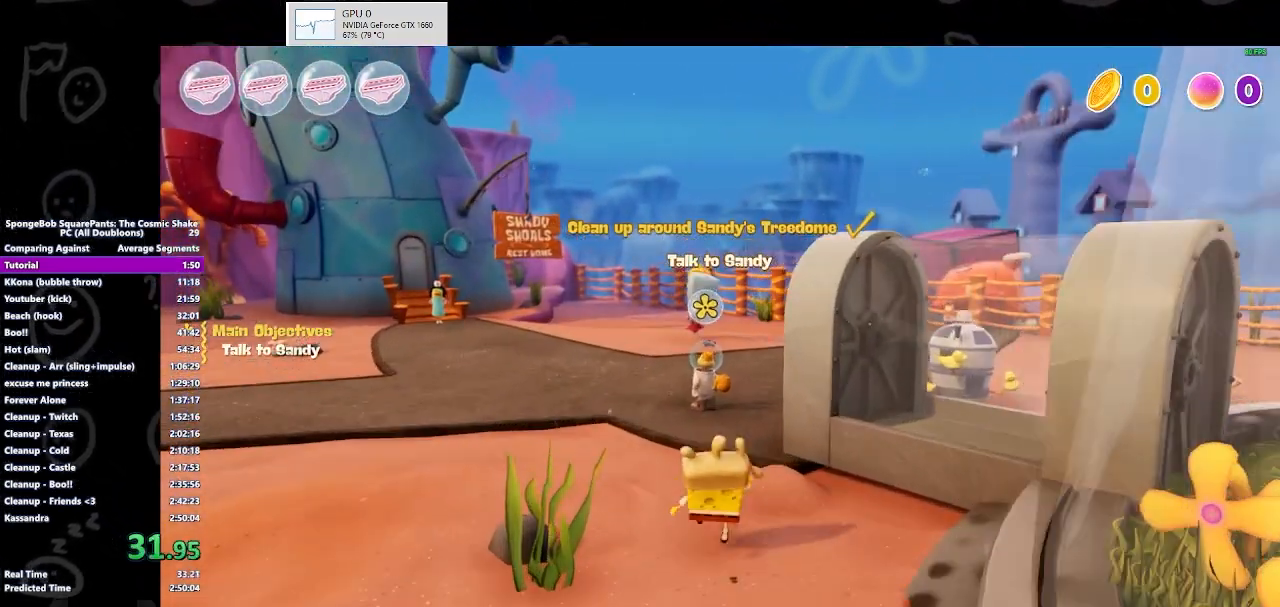
{"buttons": [], "left_stick": "up", "right_stick": "center", "events": []}